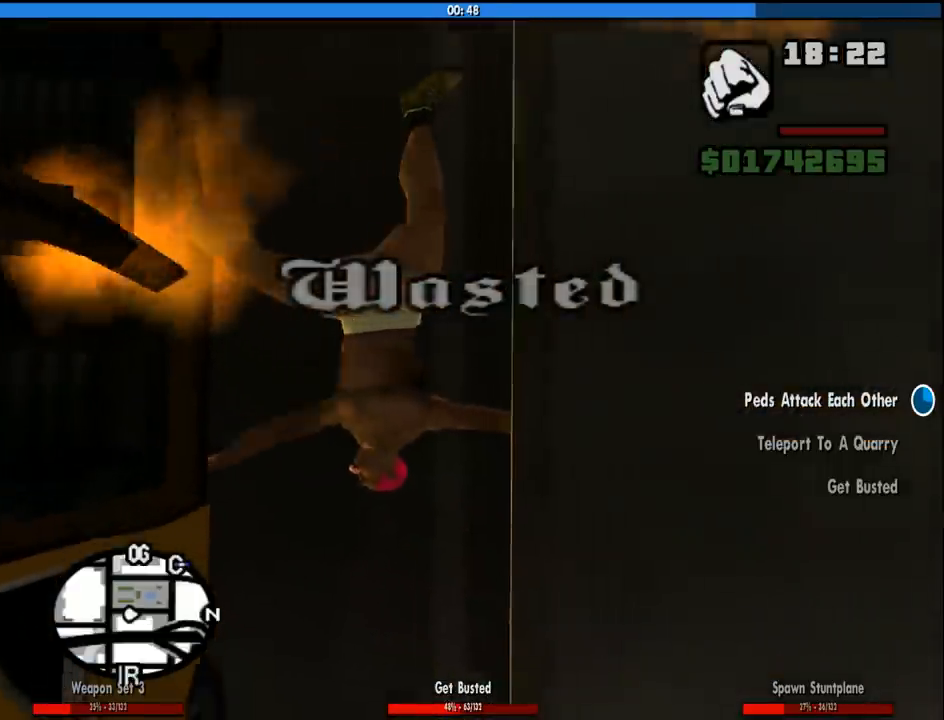
Gameplay with keyboard and mouse; each line is a JSON object with the keys and mouse buttons held at the frame after it. "events" lists presses ("down") and releases ("up") of "1", "2", "3", "4", "5", "6", "a", "alt", "c", "ctrl", "d", "down", "e", "escape", "f", "f1", "f2", "f3", "g", "h", "left", "num2", "q", "r", "right", "s", "shift", "space", "tab", "up", "v", "w", "x", "z", "mouse_left", "mouse_middle", "mouse_right", "mouse_wheel_up" and "mouse_wheel_down" between this image and that frame as [ms after this image, input, new state], when the widget could be followed in between. "mouse_left", "mouse_middle", "mouse_right", "mouse_wheel_up", "mouse_wheel_down" = the "left", "middle", "right", "wheel_up", "wheel_down" buttons of the "mouse" list. No other keys are recorded. Mouse movement is not recorded.
{"keys": [], "mouse": [], "events": []}
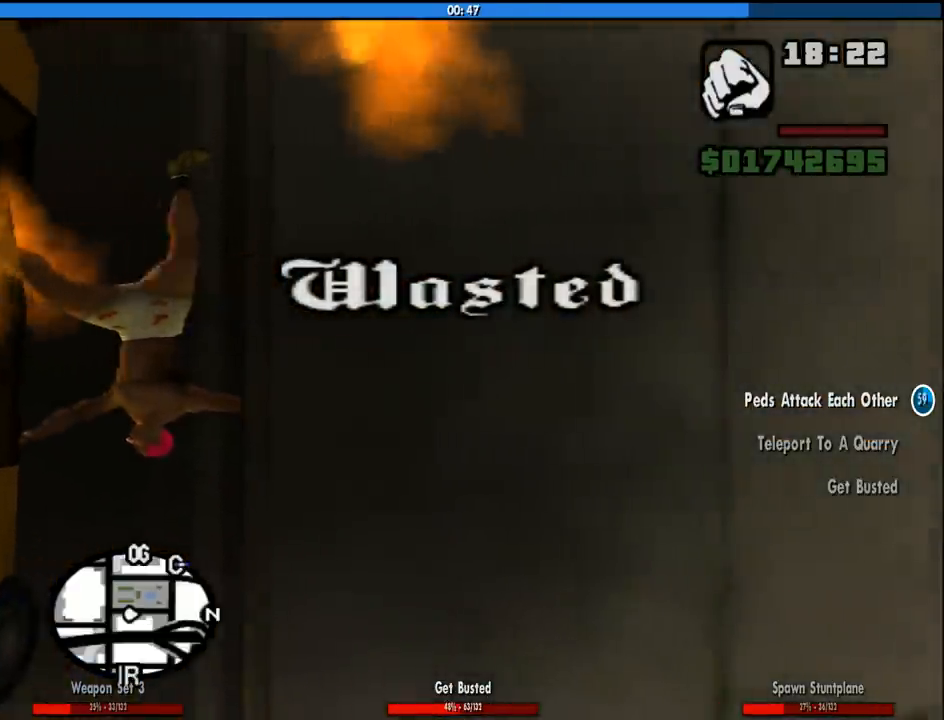
{"keys": [], "mouse": [], "events": []}
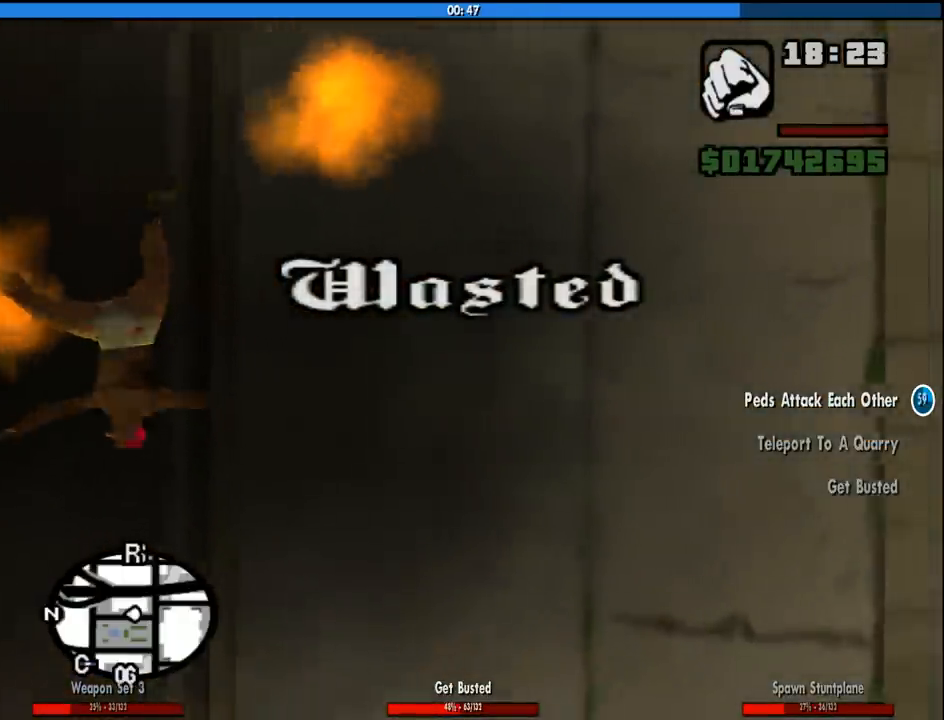
{"keys": [], "mouse": [], "events": [[333, "space", "down"], [433, "space", "up"]]}
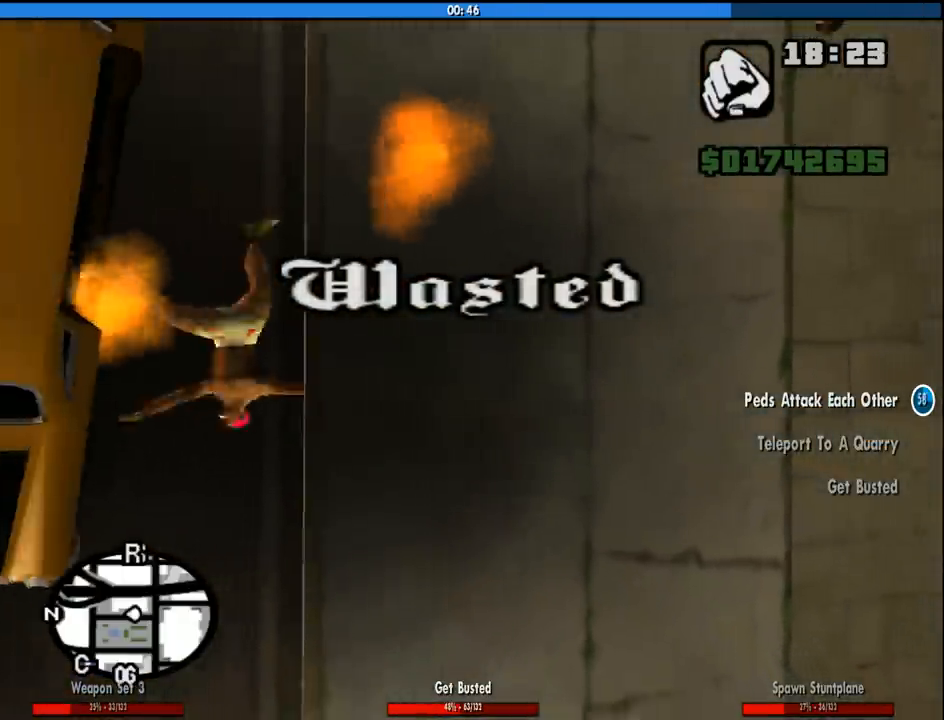
{"keys": [], "mouse": [], "events": []}
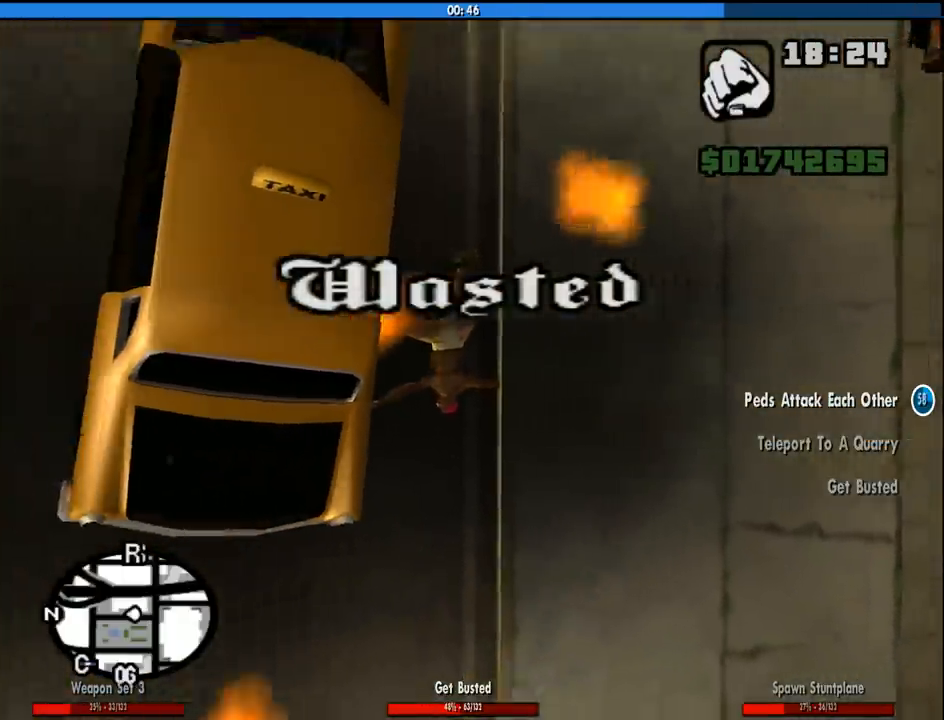
{"keys": [], "mouse": [], "events": []}
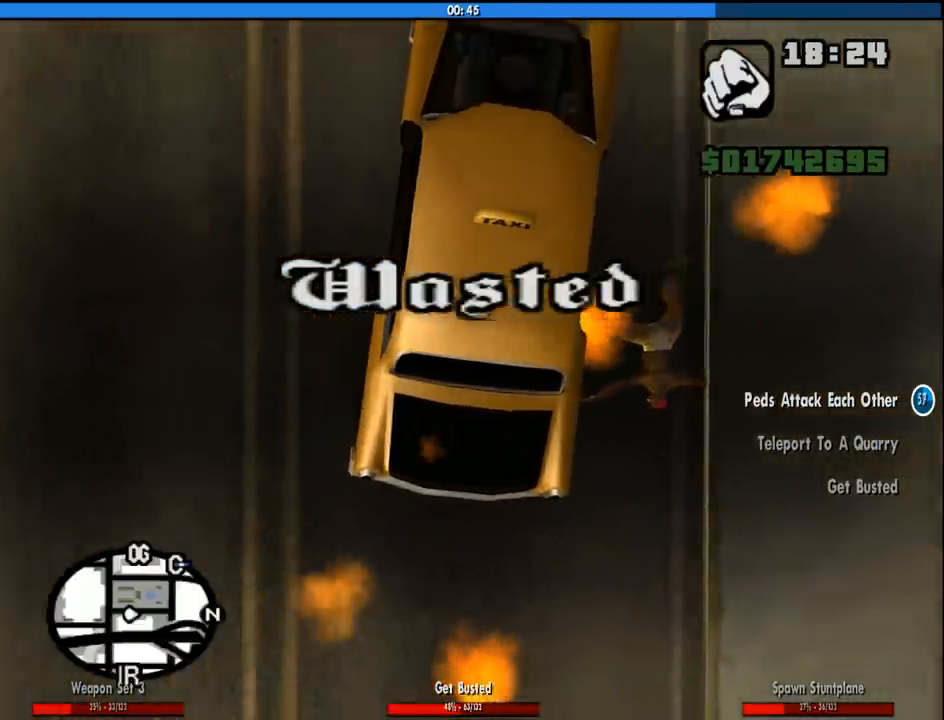
{"keys": [], "mouse": [], "events": []}
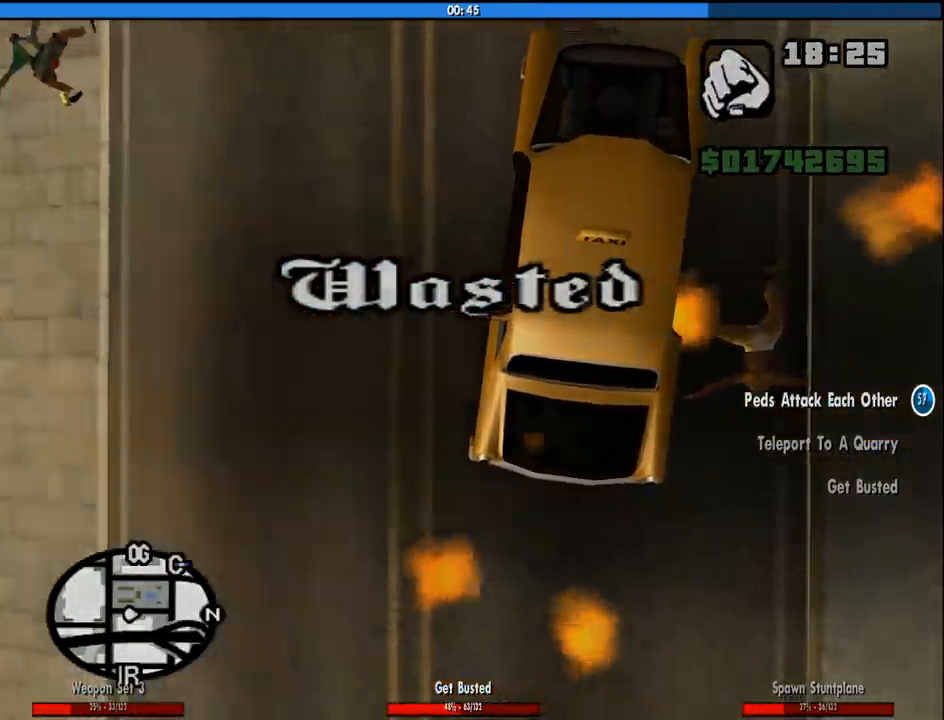
{"keys": [], "mouse": [], "events": []}
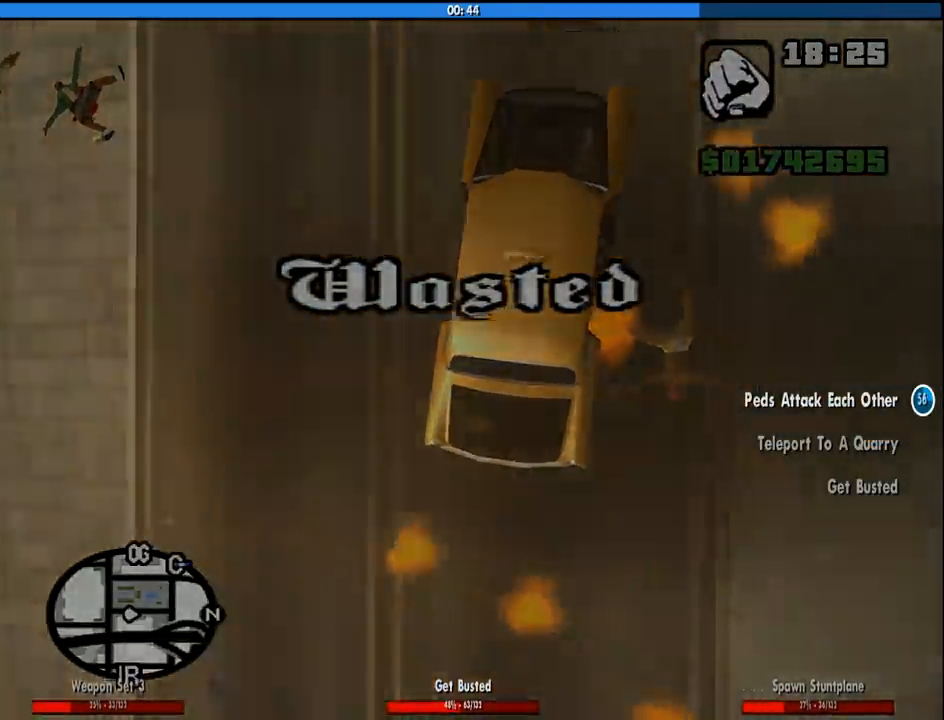
{"keys": ["space"], "mouse": [], "events": [[267, "space", "down"], [317, "space", "up"], [450, "space", "down"]]}
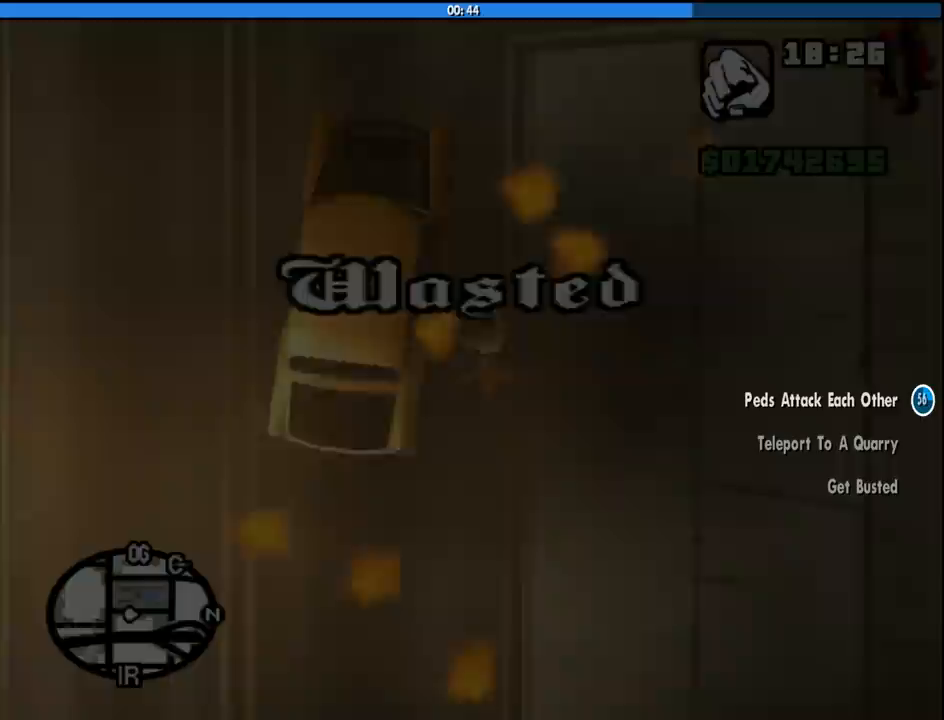
{"keys": ["w"], "mouse": [], "events": [[50, "space", "up"], [200, "space", "down"], [433, "w", "down"], [467, "space", "up"]]}
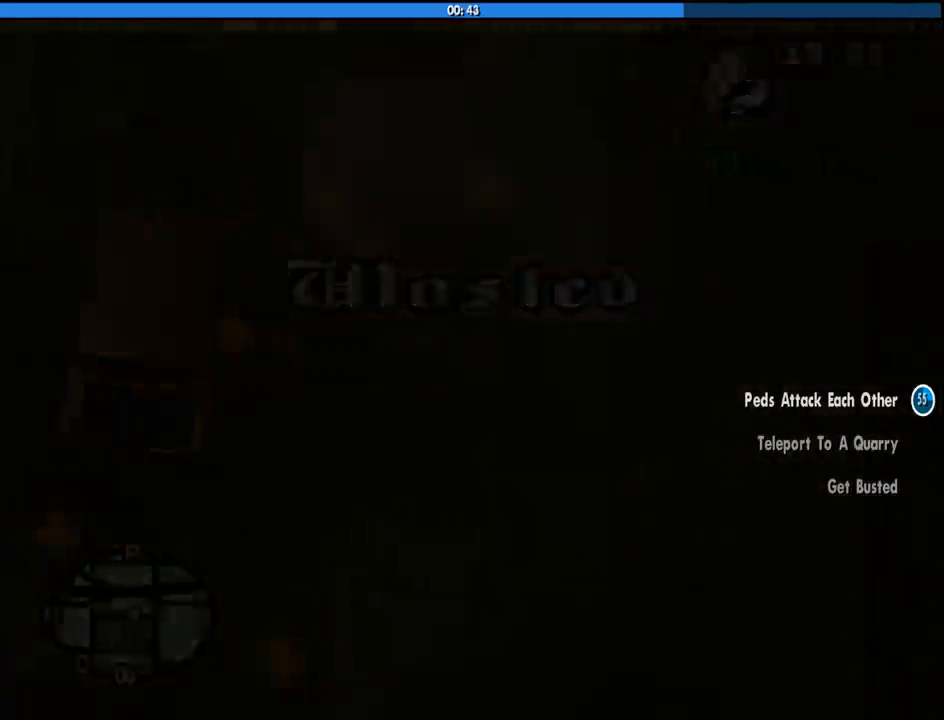
{"keys": ["w"], "mouse": [], "events": [[117, "space", "down"], [250, "space", "up"], [350, "space", "down"], [450, "space", "up"]]}
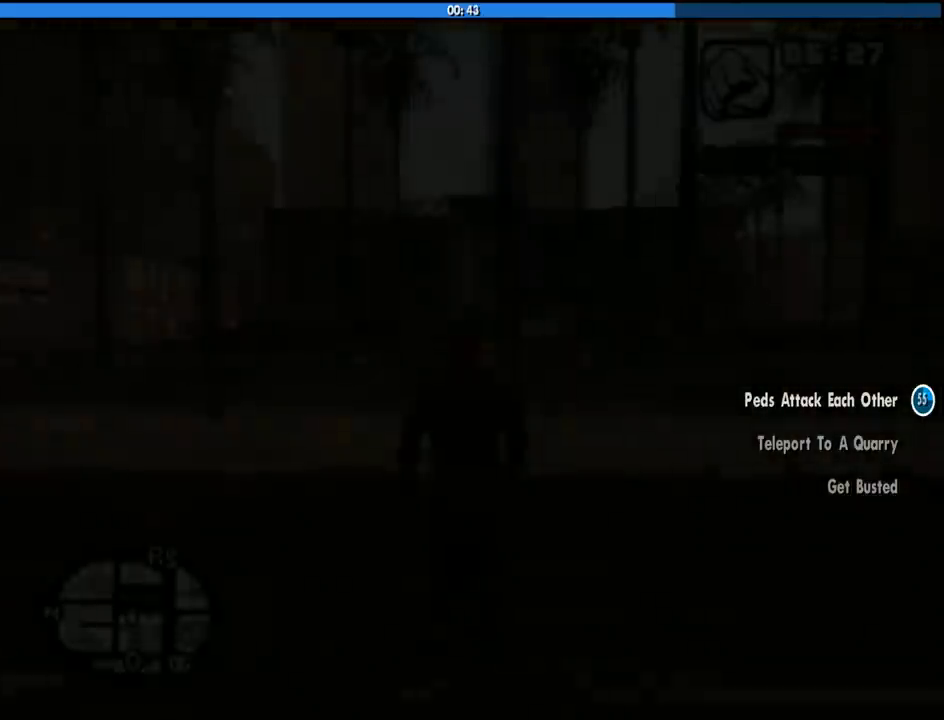
{"keys": ["a", "space", "w"], "mouse": [], "events": [[83, "space", "down"], [133, "space", "up"], [267, "space", "down"], [367, "a", "down"], [367, "space", "up"], [500, "space", "down"]]}
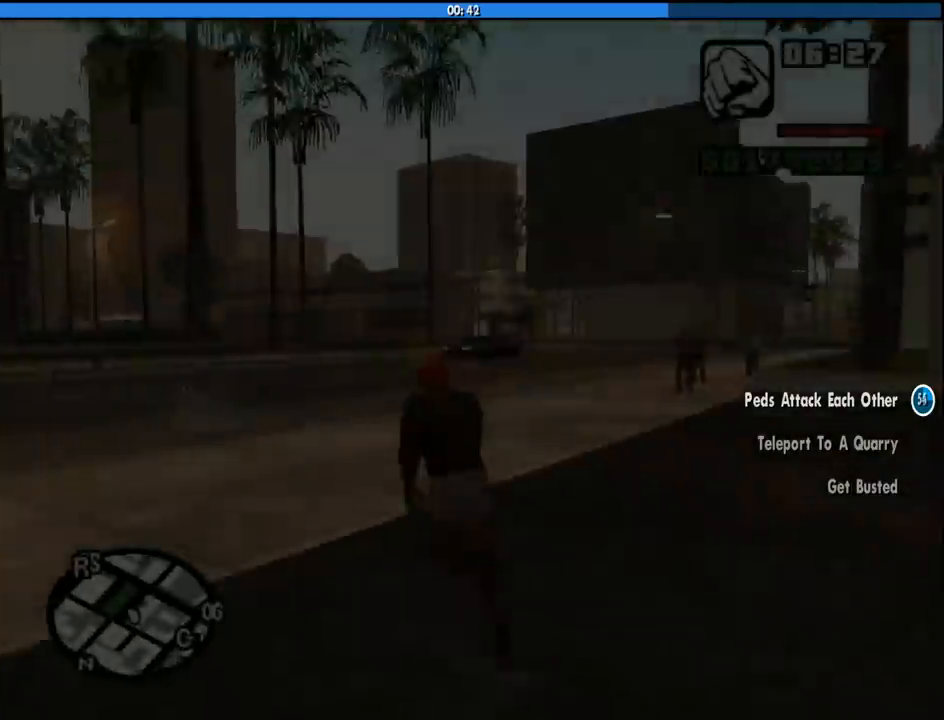
{"keys": ["d", "w"], "mouse": [], "events": [[100, "space", "up"], [200, "space", "down"], [233, "a", "up"], [283, "space", "up"], [383, "d", "down"], [433, "space", "down"], [467, "space", "up"]]}
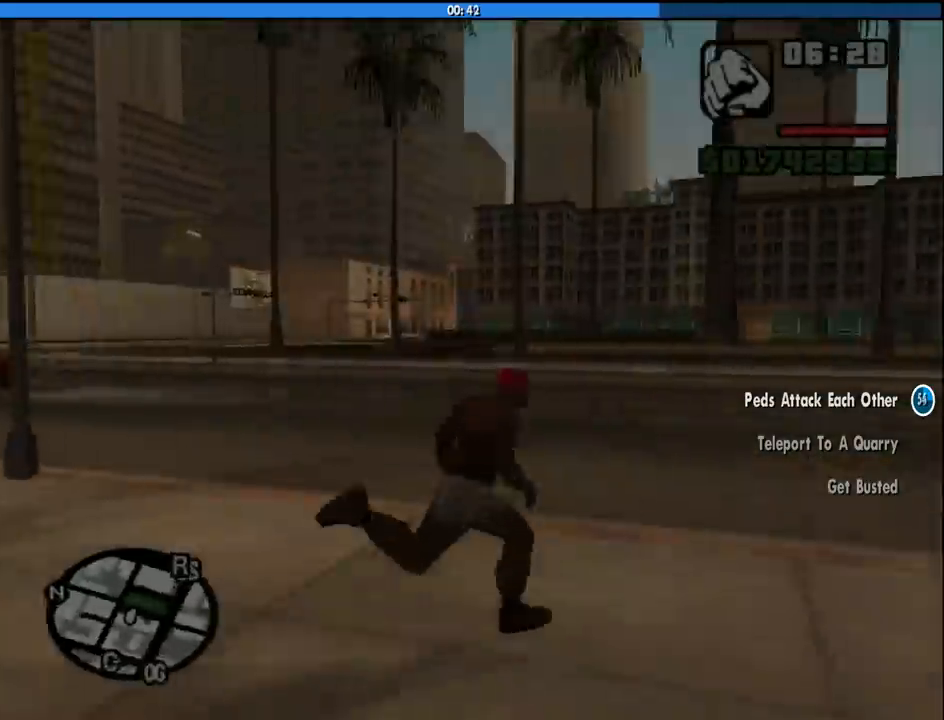
{"keys": ["d", "w"], "mouse": [], "events": [[117, "space", "down"], [200, "space", "up"], [350, "space", "down"], [450, "space", "up"]]}
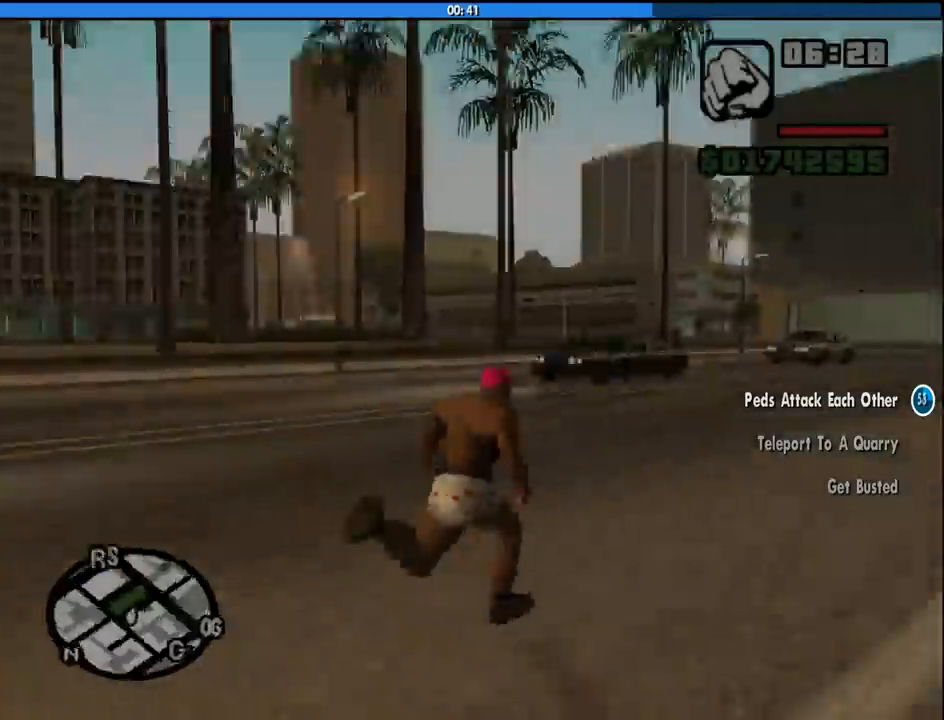
{"keys": ["w"], "mouse": [], "events": [[83, "d", "up"], [83, "space", "down"], [183, "space", "up"], [317, "d", "down"], [500, "d", "up"]]}
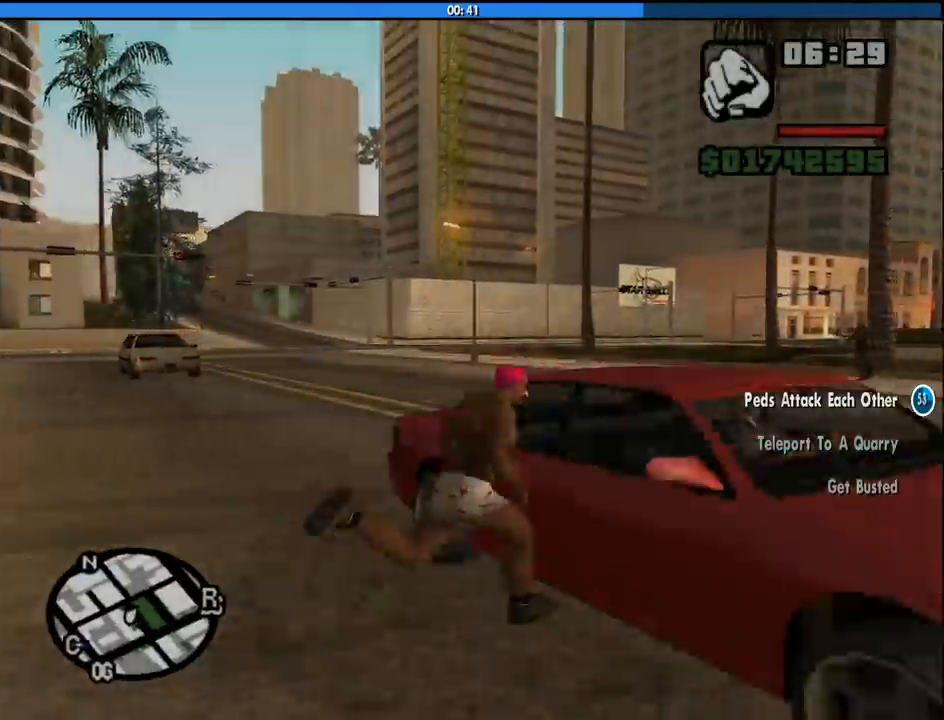
{"keys": ["d", "space", "w"], "mouse": [], "events": [[50, "a", "down"], [183, "d", "down"], [233, "a", "up"], [433, "space", "down"]]}
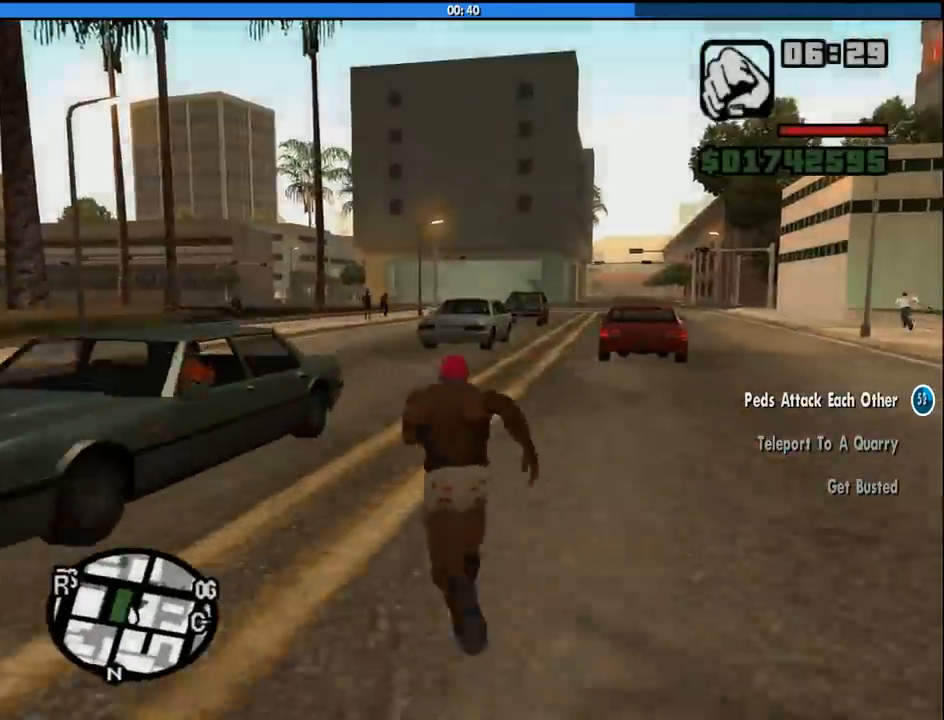
{"keys": ["d", "w"], "mouse": [], "events": [[17, "space", "up"], [167, "space", "down"], [250, "space", "up"], [400, "space", "down"], [483, "space", "up"]]}
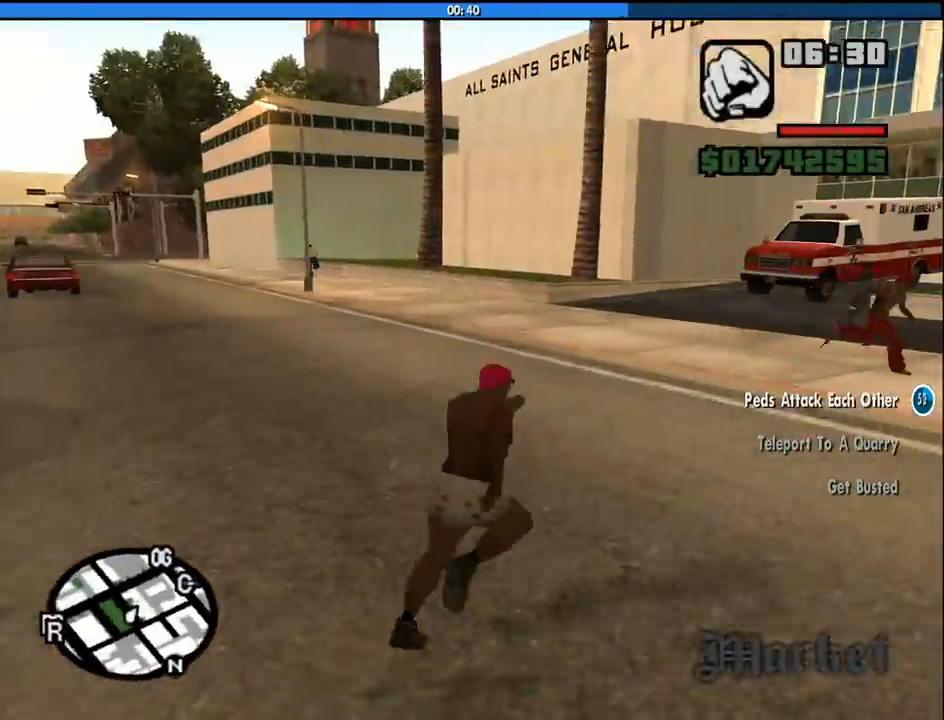
{"keys": ["d", "w"], "mouse": [], "events": [[83, "d", "up"], [133, "space", "down"], [183, "space", "up"], [317, "space", "down"], [417, "d", "down"], [417, "space", "up"]]}
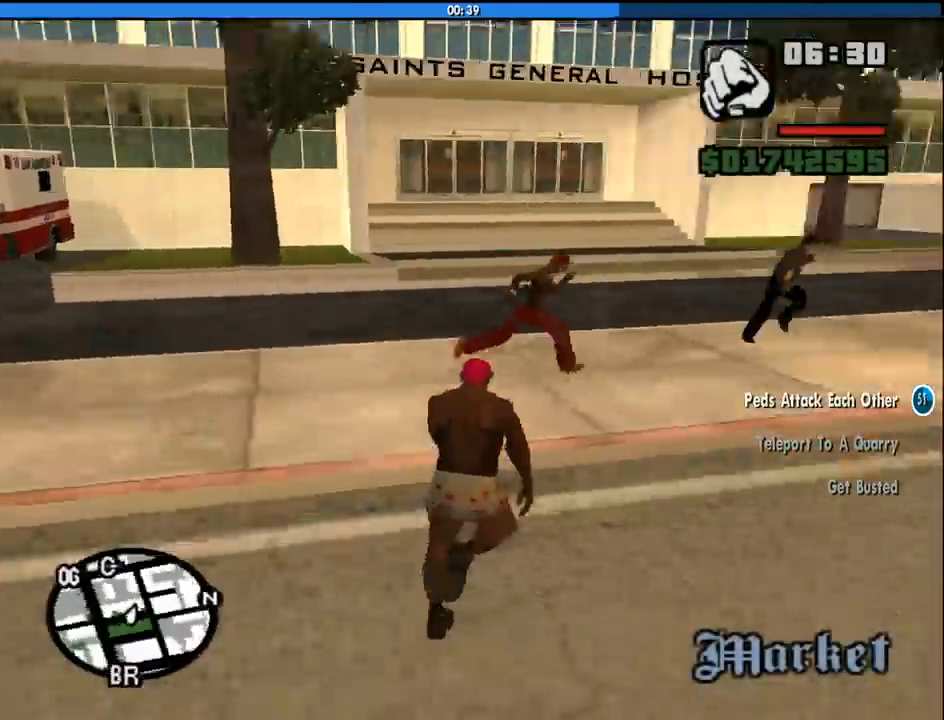
{"keys": ["w"], "mouse": [], "events": [[50, "space", "down"], [150, "space", "up"], [200, "d", "up"]]}
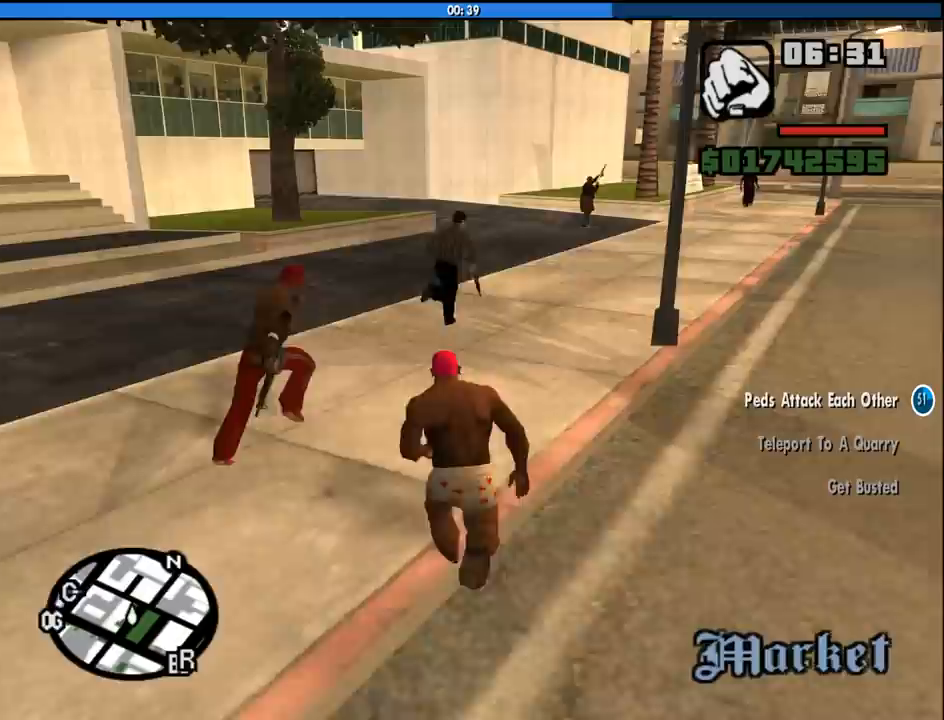
{"keys": ["w"], "mouse": [], "events": [[117, "space", "down"], [217, "space", "up"], [350, "space", "down"], [450, "space", "up"]]}
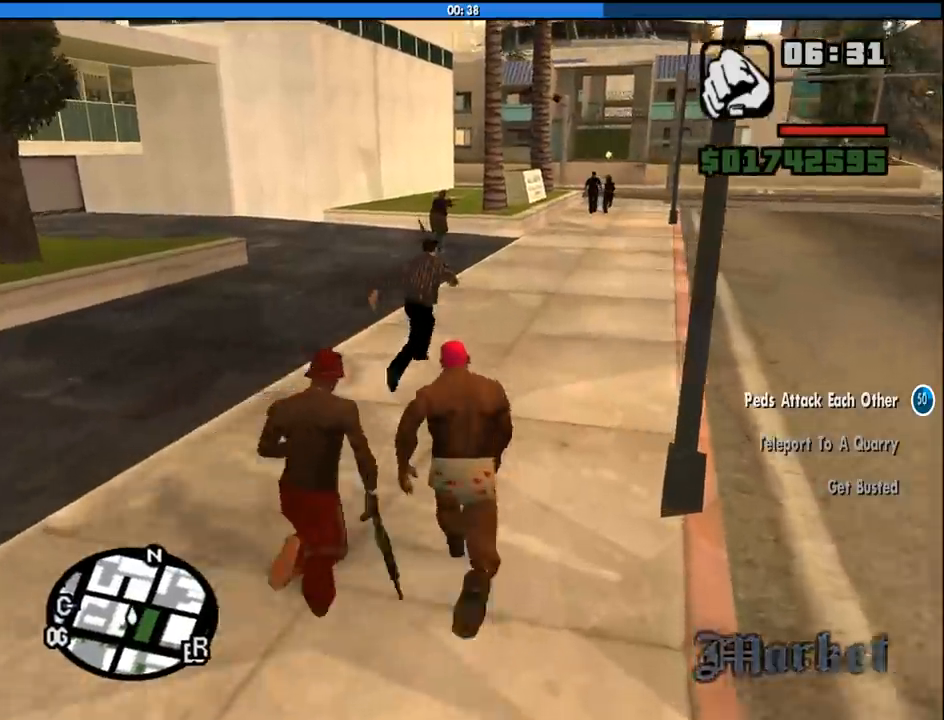
{"keys": ["w"], "mouse": [], "events": [[33, "space", "down"], [133, "space", "up"], [217, "space", "down"], [267, "space", "up"], [367, "space", "down"], [450, "space", "up"]]}
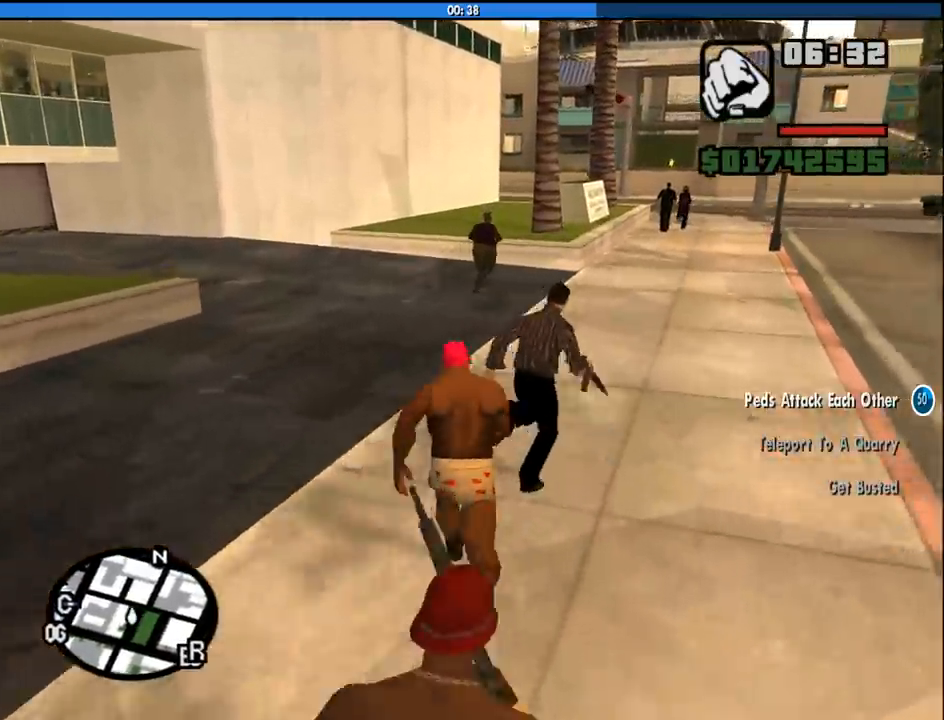
{"keys": ["space", "w"], "mouse": [], "events": [[50, "space", "down"], [150, "space", "up"], [233, "space", "down"], [333, "space", "up"], [467, "space", "down"]]}
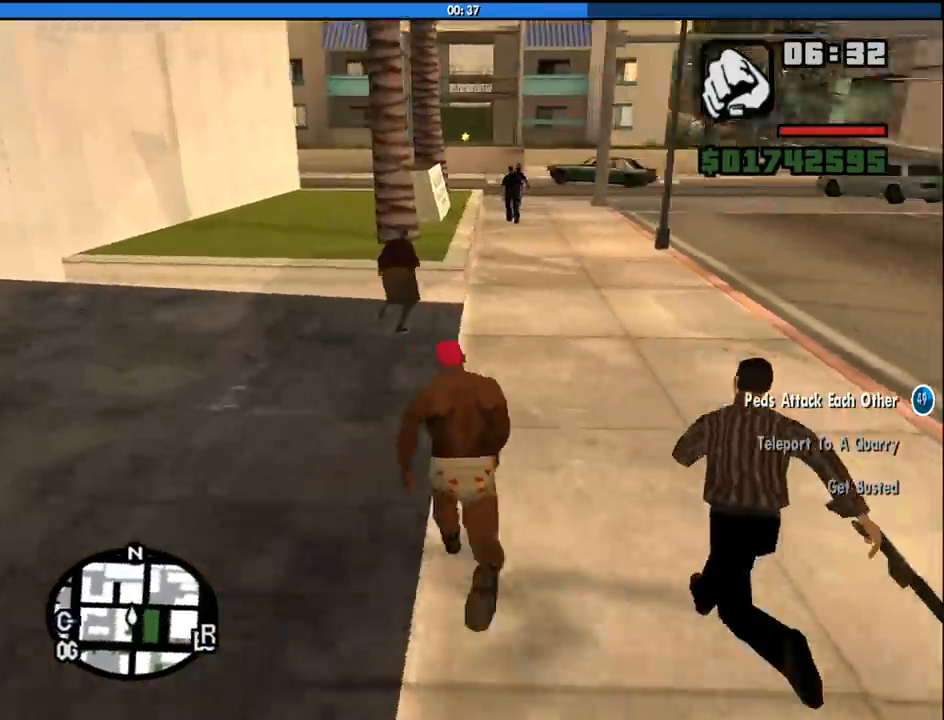
{"keys": ["w"], "mouse": [], "events": [[67, "space", "up"], [217, "space", "down"], [300, "space", "up"], [400, "space", "down"], [483, "space", "up"]]}
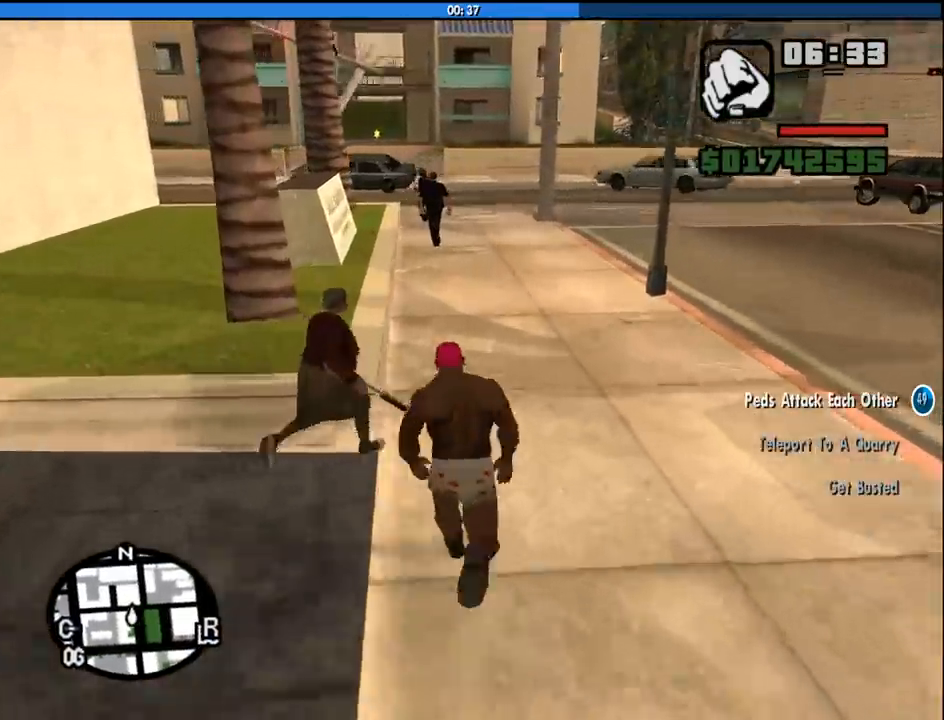
{"keys": ["w"], "mouse": [], "events": [[83, "d", "down"], [83, "space", "down"], [183, "space", "up"], [217, "d", "up"], [317, "space", "down"], [417, "space", "up"]]}
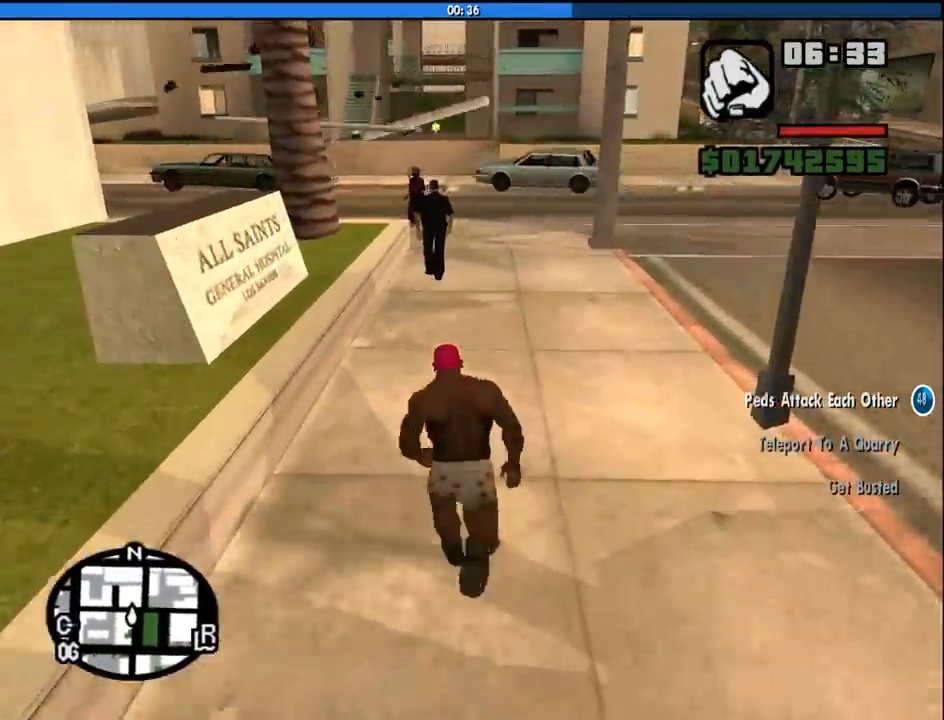
{"keys": ["space", "w"], "mouse": [], "events": [[50, "space", "down"], [150, "space", "up"], [283, "space", "down"], [383, "space", "up"], [467, "space", "down"]]}
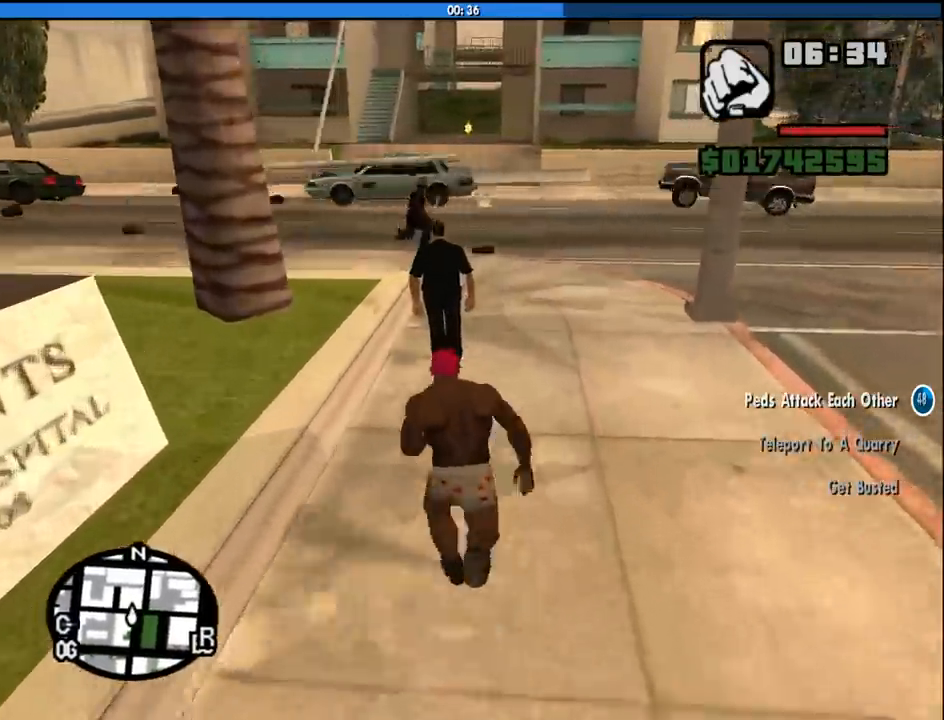
{"keys": [], "mouse": [], "events": [[67, "space", "up"], [167, "mouse_left", "down"], [250, "mouse_left", "up"], [300, "w", "up"]]}
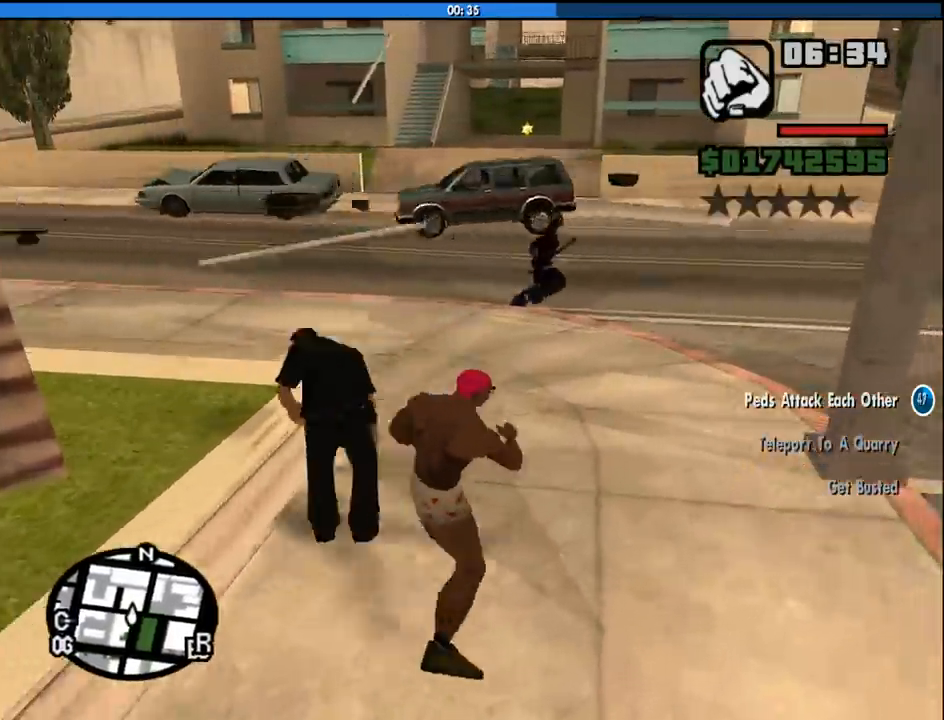
{"keys": [], "mouse": [], "events": []}
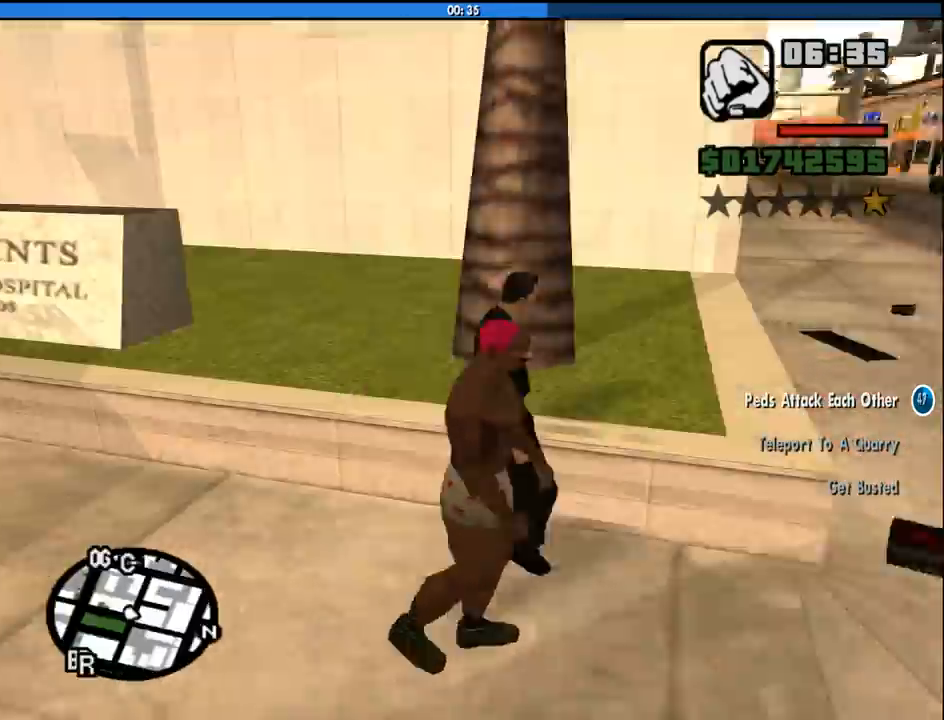
{"keys": ["a", "w"], "mouse": [], "events": [[383, "w", "down"], [433, "a", "down"]]}
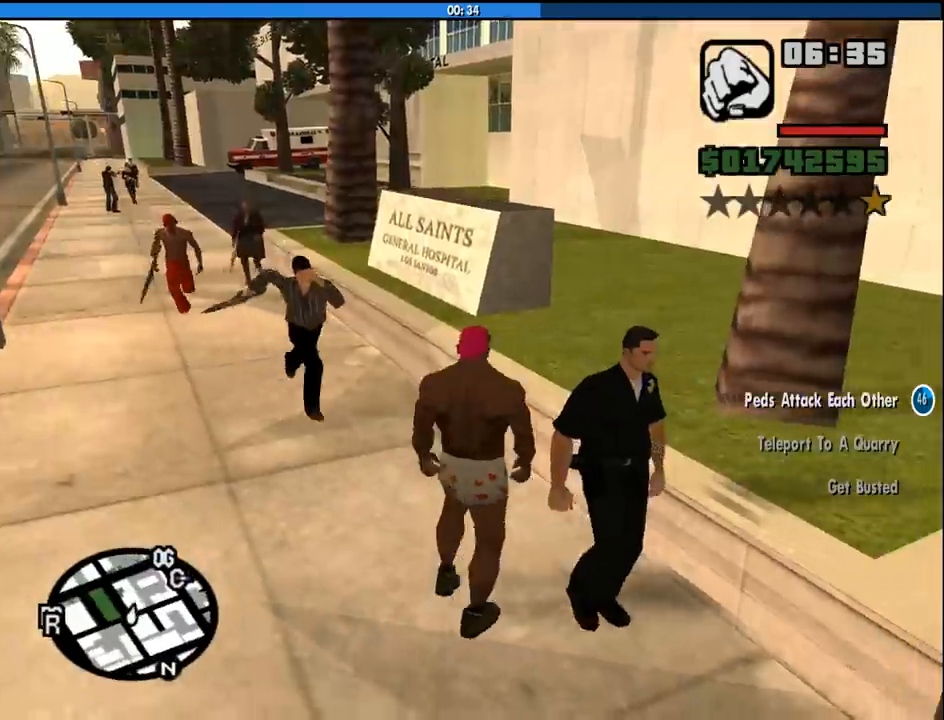
{"keys": ["a", "w"], "mouse": [], "events": [[217, "a", "up"], [250, "mouse_left", "down"], [400, "mouse_left", "up"], [450, "a", "down"]]}
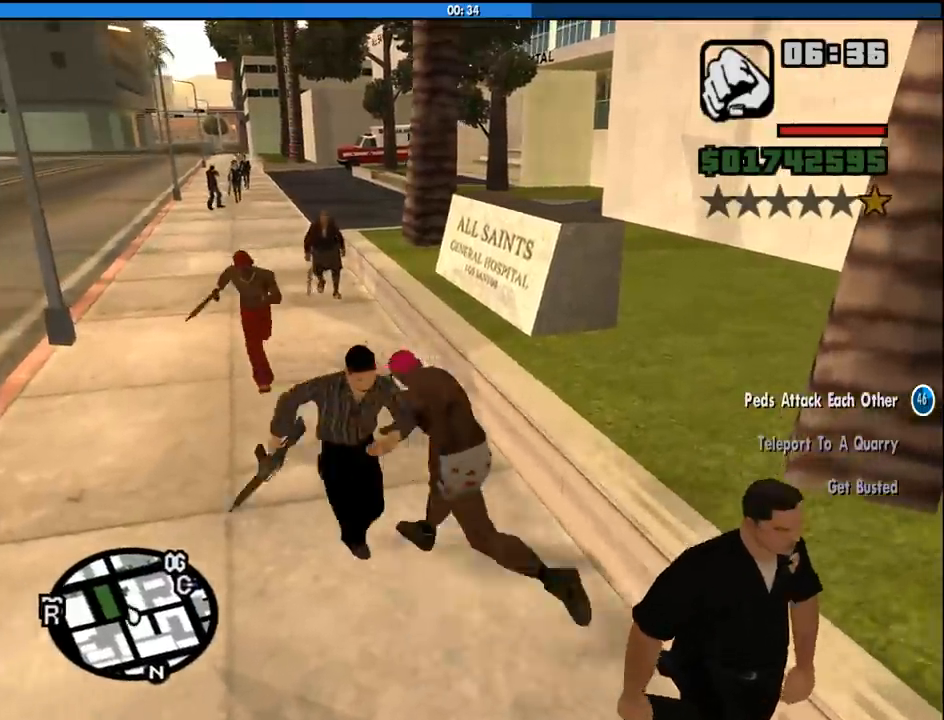
{"keys": ["a", "w"], "mouse": [], "events": [[267, "w", "up"], [367, "w", "down"], [417, "mouse_left", "down"], [500, "mouse_left", "up"]]}
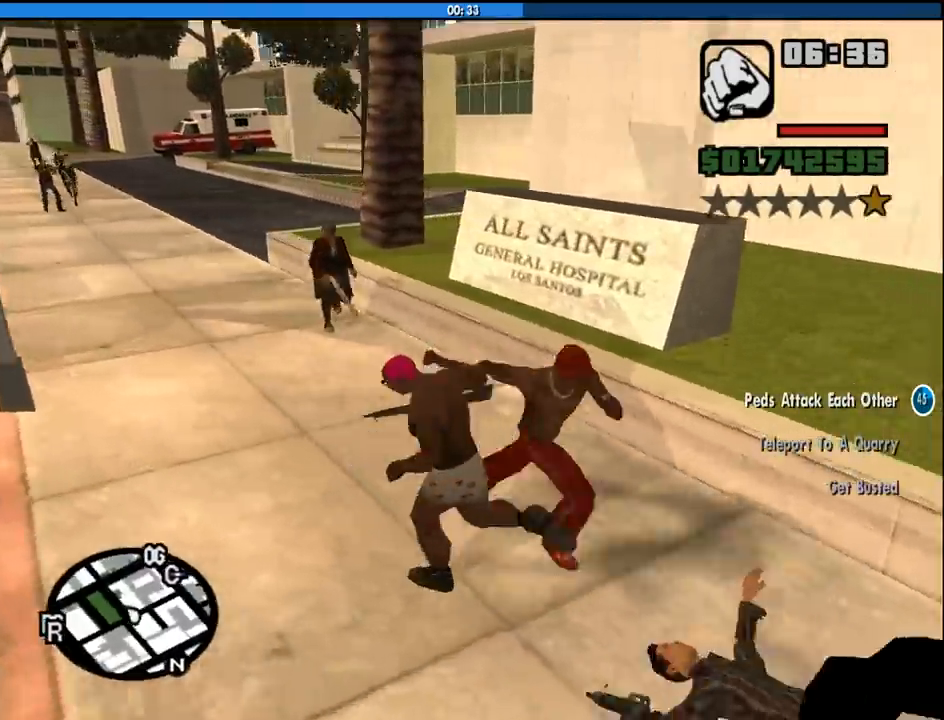
{"keys": ["w"], "mouse": ["left"], "events": [[333, "a", "up"], [467, "mouse_left", "down"]]}